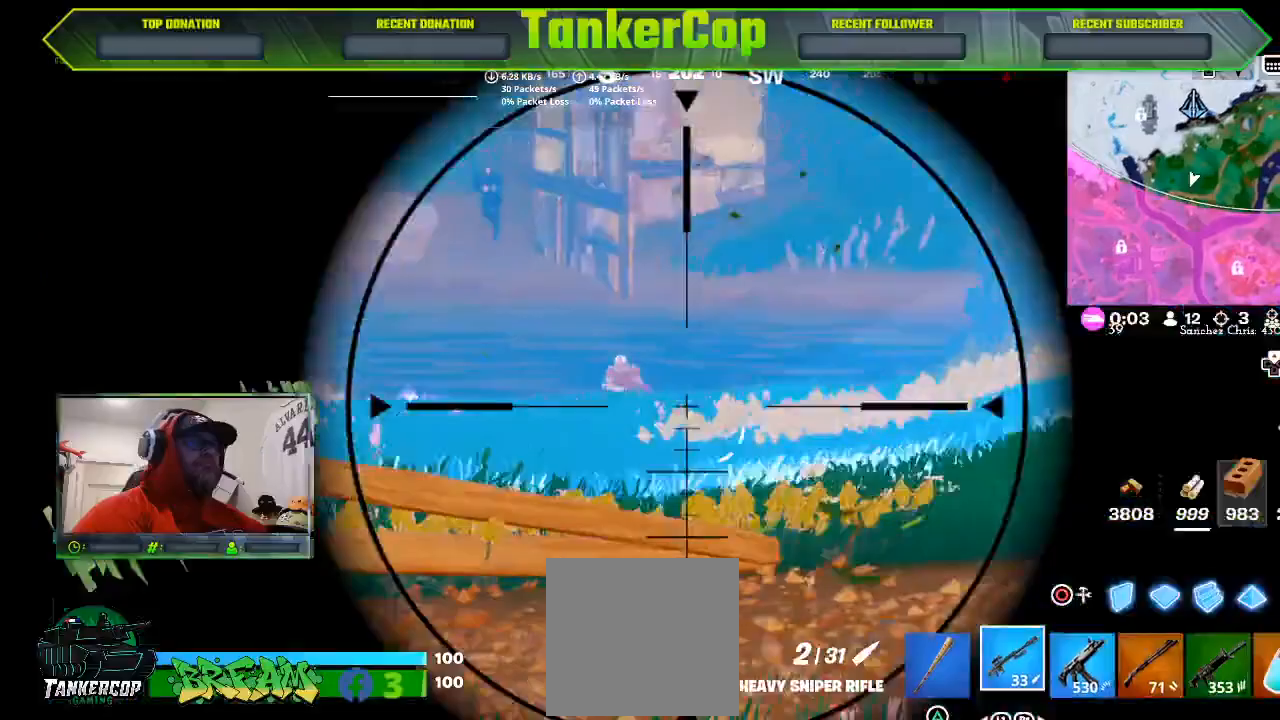
Gameplay with a controller (PlayStation layout); each line is a JSON object with the inputs held at the frame after it (dt_ms = milliseconds from this image to that frame). "events" lists button and stick changes between this image and that frame as [ms after this image, input, new state], when the widget could be followed in between.
{"dt_ms": 500, "buttons": ["L2"], "left_stick": "left", "right_stick": "left", "events": [[33, "right_stick", "up-left"], [367, "right_stick", "left"]]}
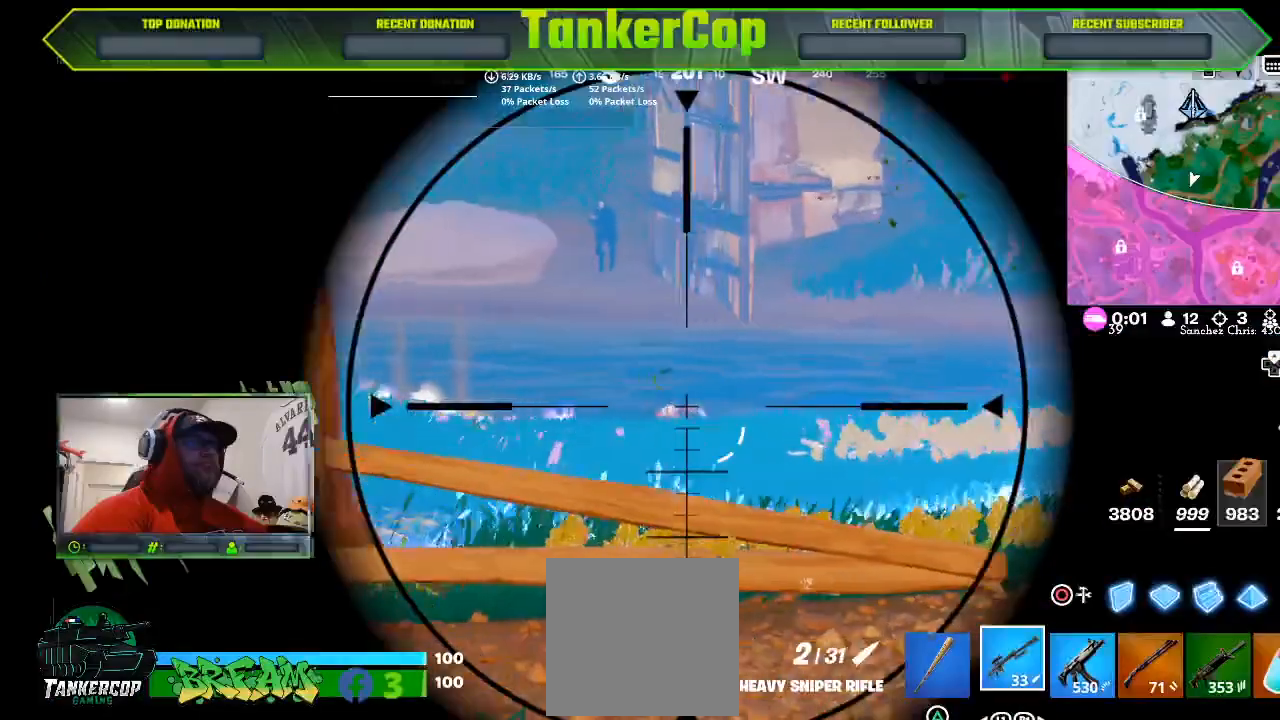
{"dt_ms": 500, "buttons": ["L2"], "left_stick": "left", "right_stick": "left", "events": [[200, "R2", "down"], [400, "R2", "up"]]}
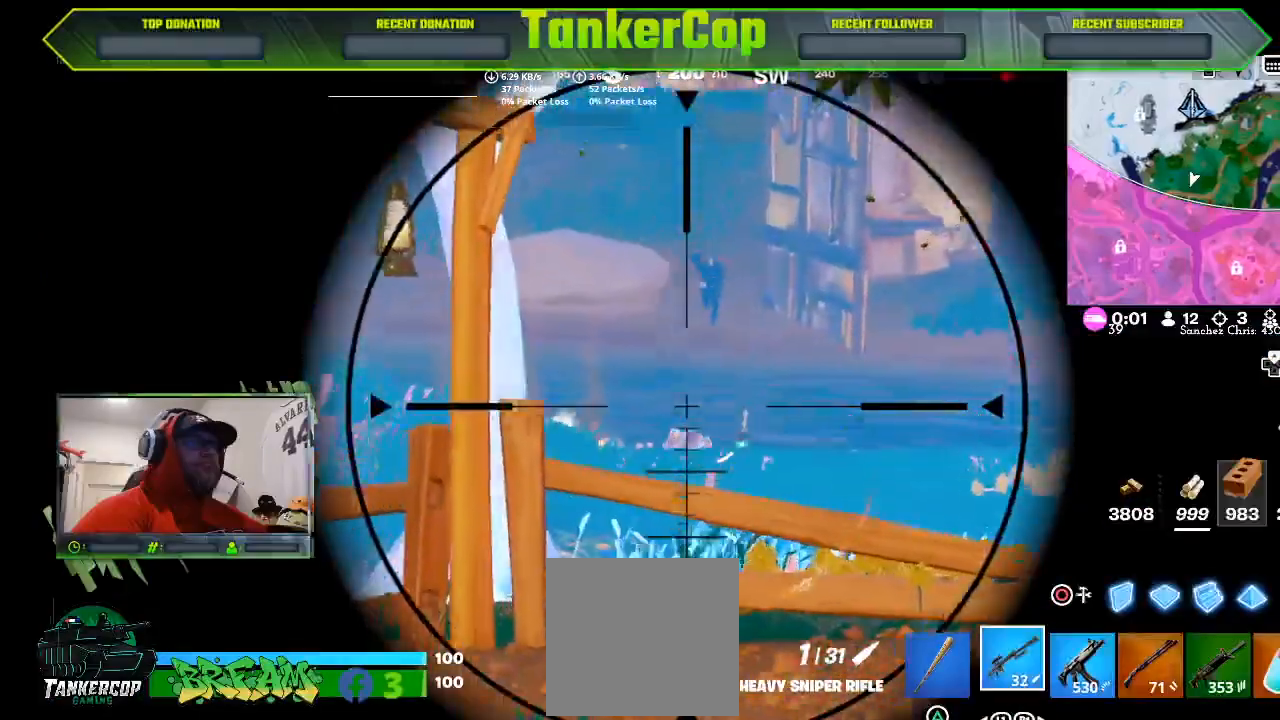
{"dt_ms": 500, "buttons": ["L2"], "left_stick": "left", "right_stick": "left", "events": []}
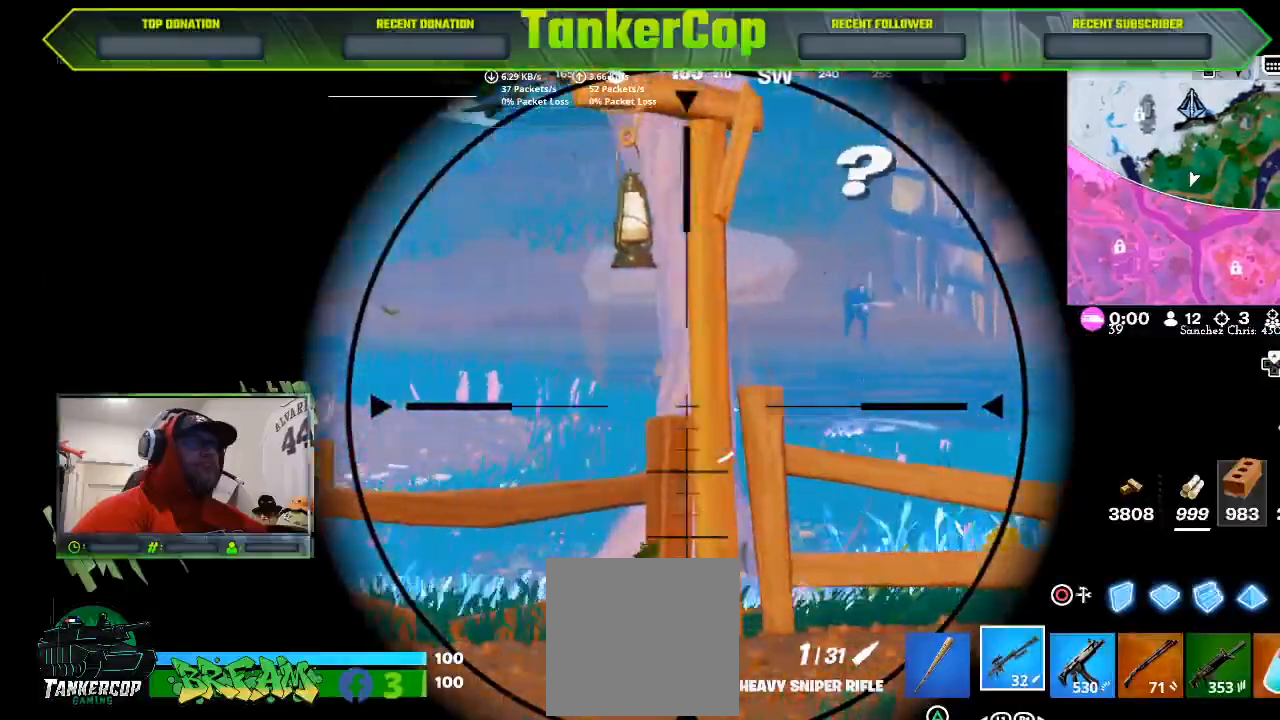
{"dt_ms": 500, "buttons": ["L2"], "left_stick": "left", "right_stick": "left", "events": []}
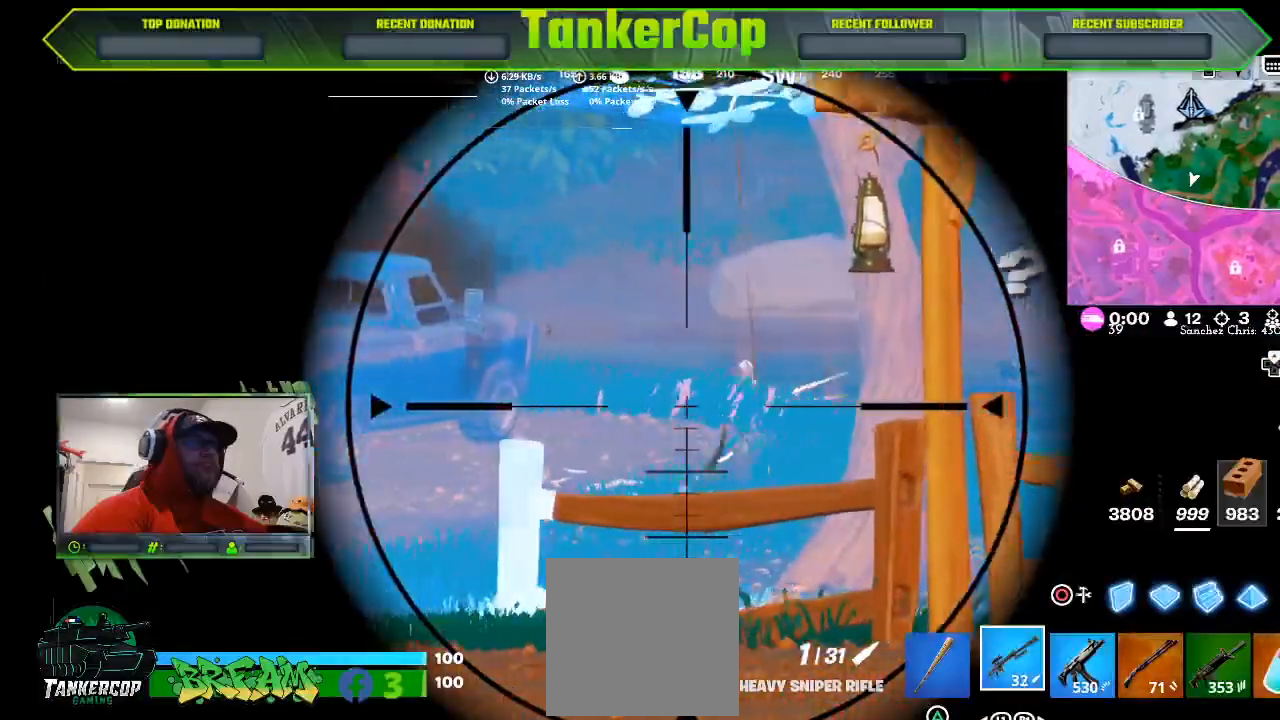
{"dt_ms": 500, "buttons": ["L2"], "left_stick": "left", "right_stick": "center", "events": [[367, "right_stick", "center"]]}
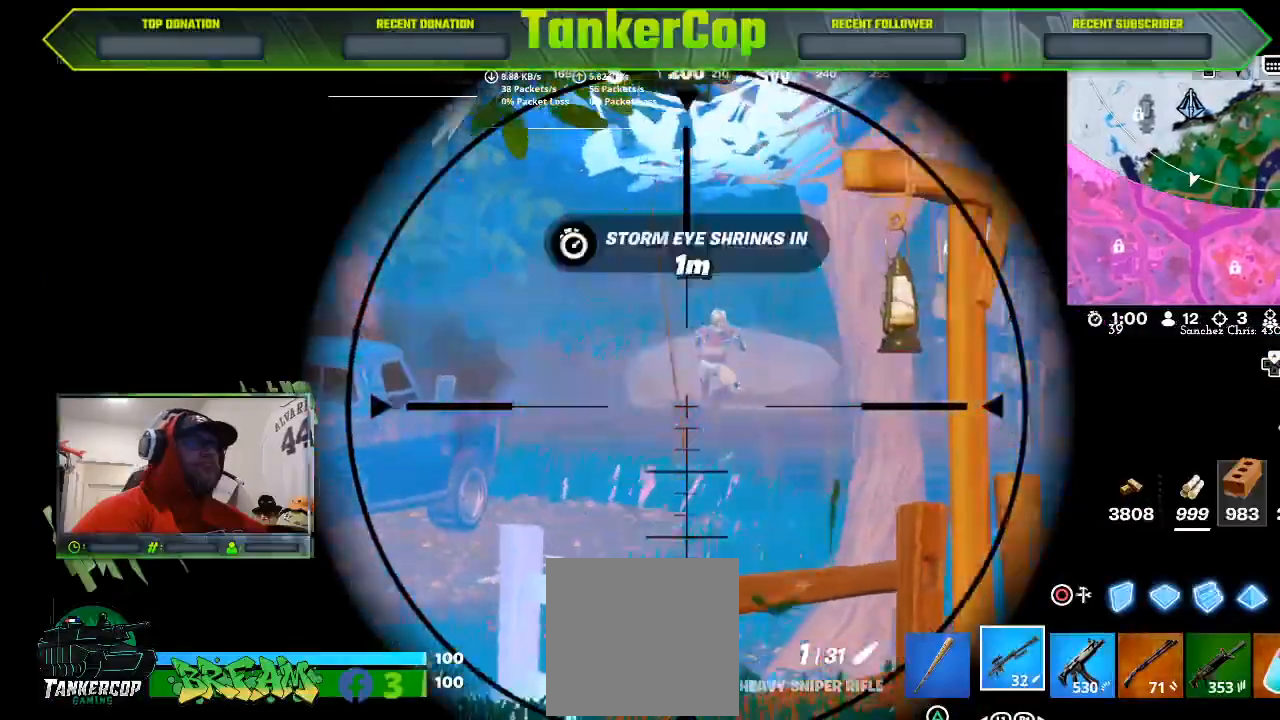
{"dt_ms": 1000, "buttons": ["L2"], "left_stick": "left", "right_stick": "center"}
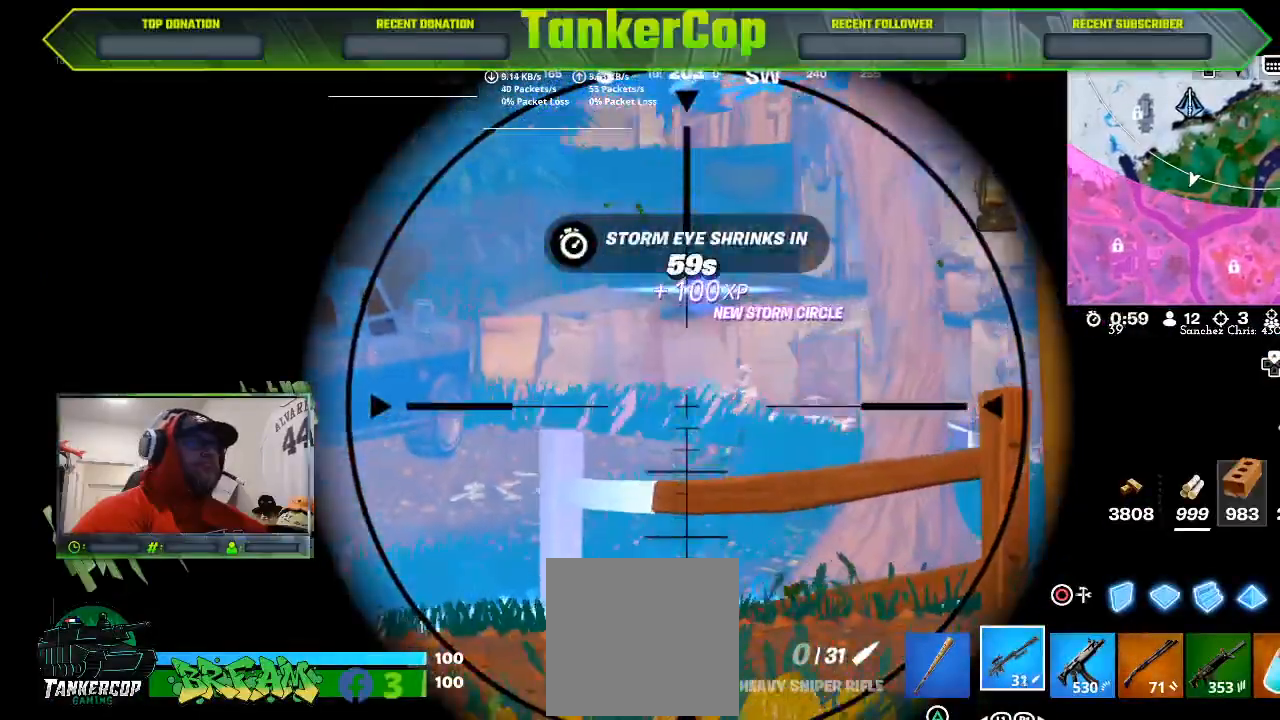
{"dt_ms": 500, "buttons": ["L2", "R1"], "left_stick": "left", "right_stick": "center", "events": [[300, "R1", "down"], [400, "R1", "up"], [500, "R1", "down"]]}